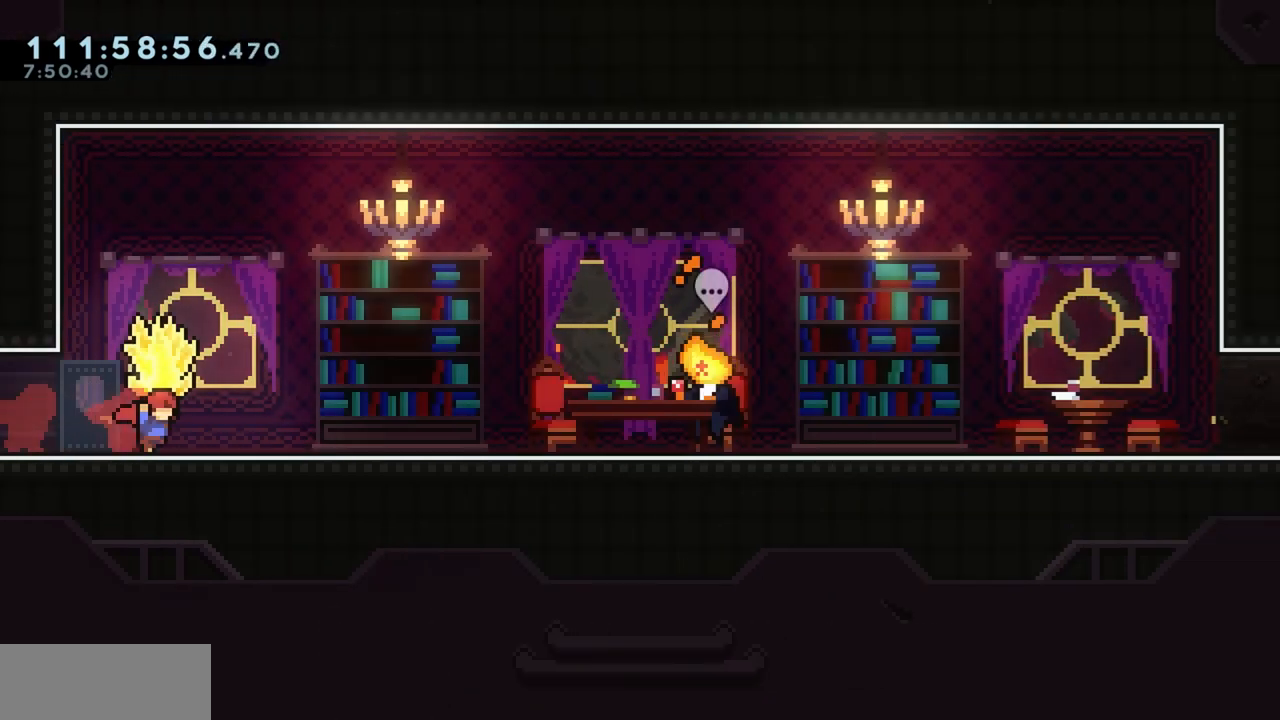
Gameplay with keyboard; each line is a JSON object with the keys held at the frame after it. "events" lists presses ("down") and releases ("up") of "a", "d", "dash", "demo", "grab", "grab2", "j", "jump", "jump2", "jump3", "return", "s" and "w" between this image and that frame as [ms after this image, input, new state], when the widget could be followed in between. No other keys are recorded. Mouse input is not recorded. Key names are as the overlay labels them; some are game actions (e.g. jump) rather than physical keys.
{"keys": ["d", "grab"], "events": []}
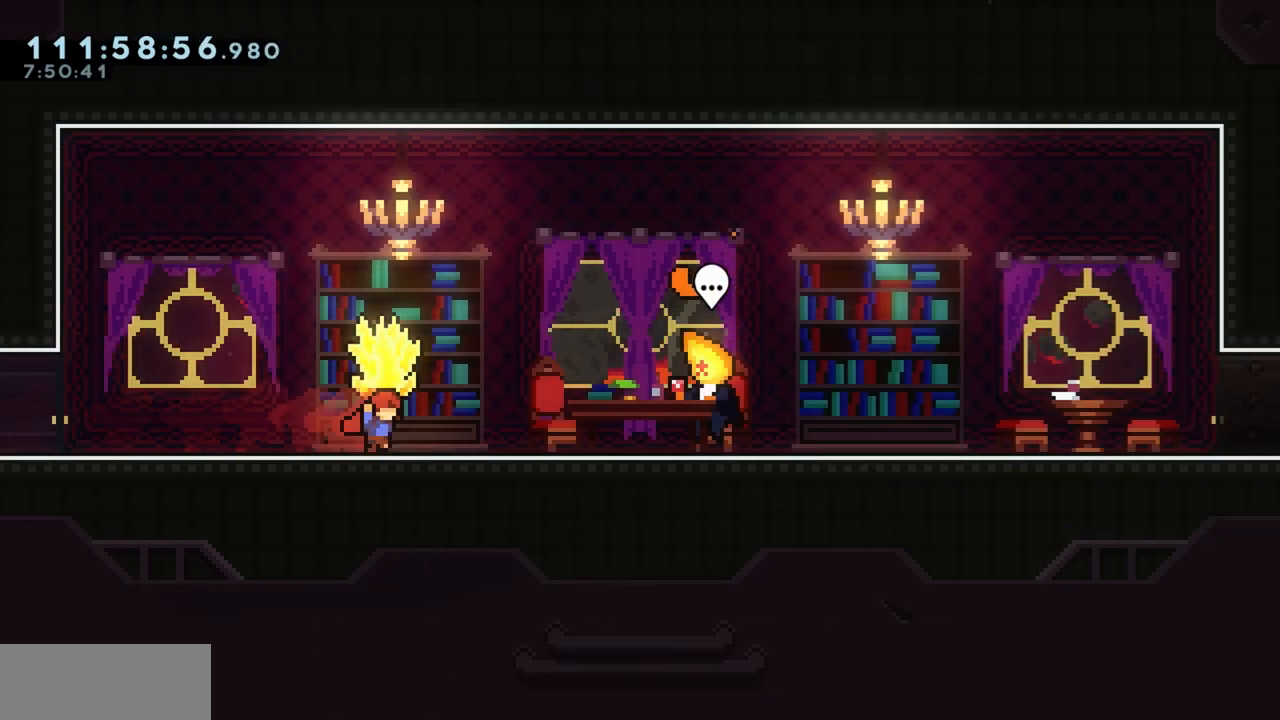
{"keys": ["d", "grab"], "events": []}
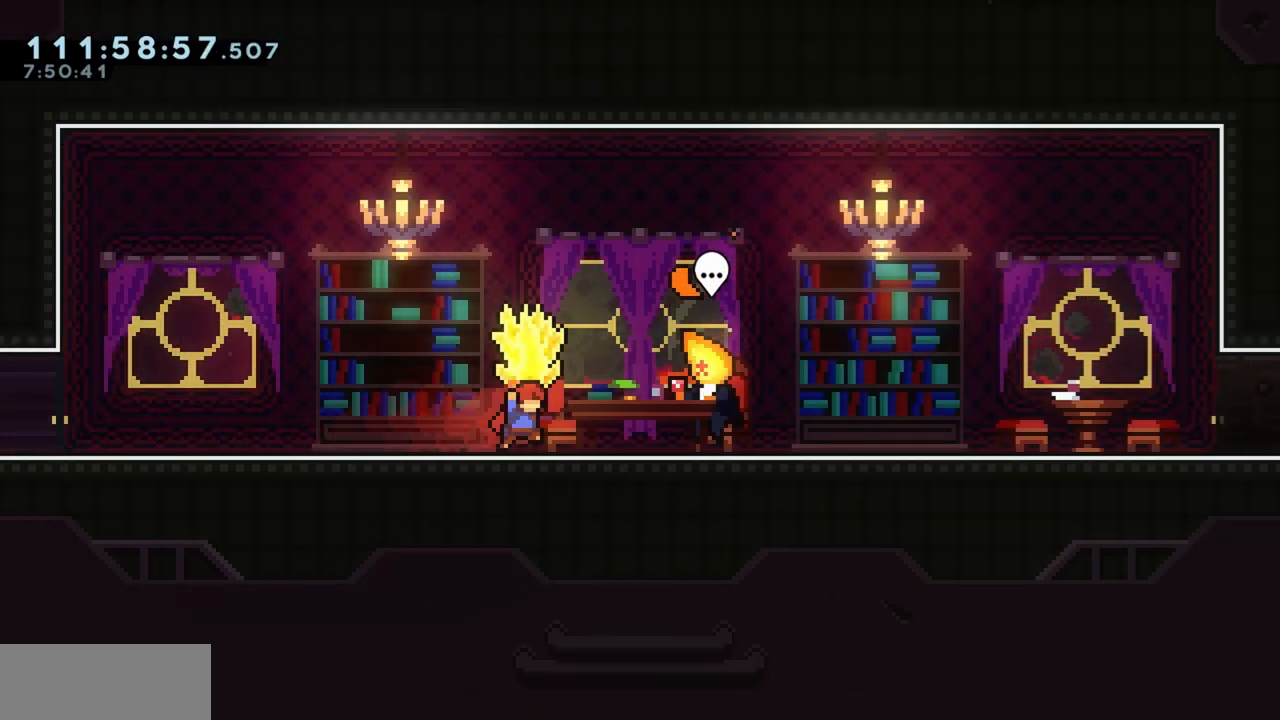
{"keys": ["d", "grab"], "events": [[233, "d", "up"], [333, "d", "down"]]}
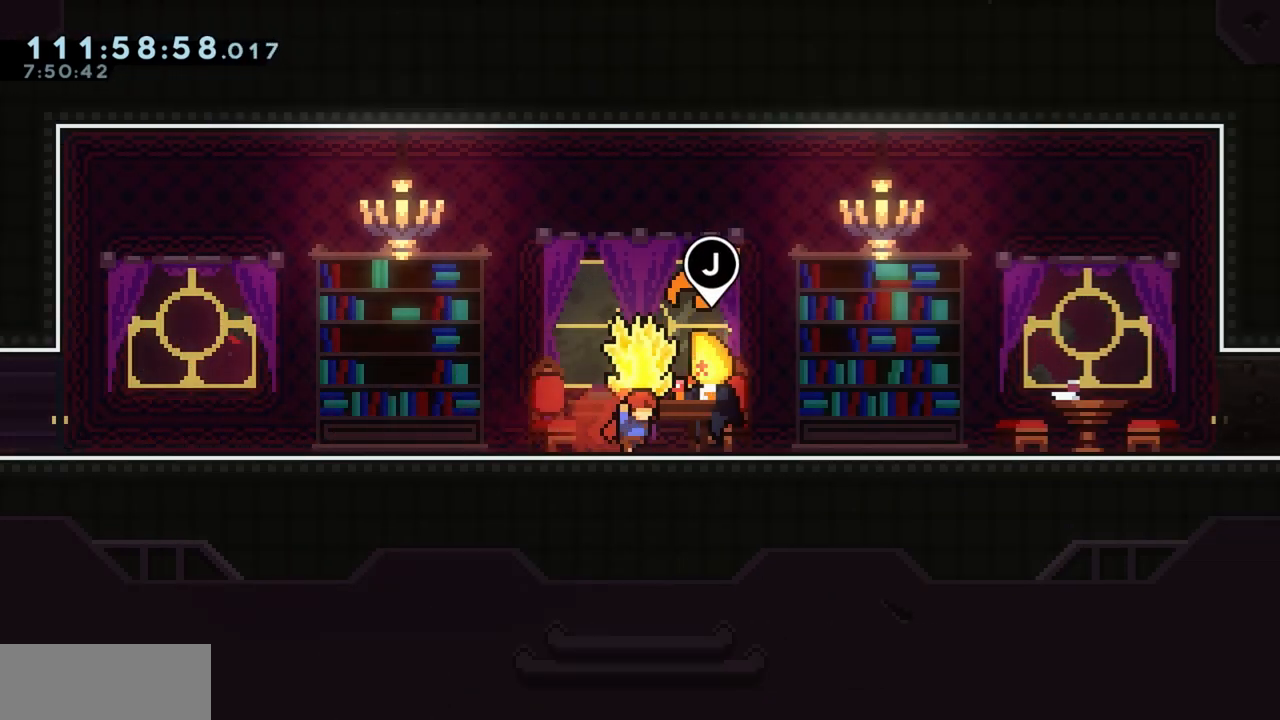
{"keys": ["grab", "s"], "events": [[483, "d", "up"], [483, "s", "down"]]}
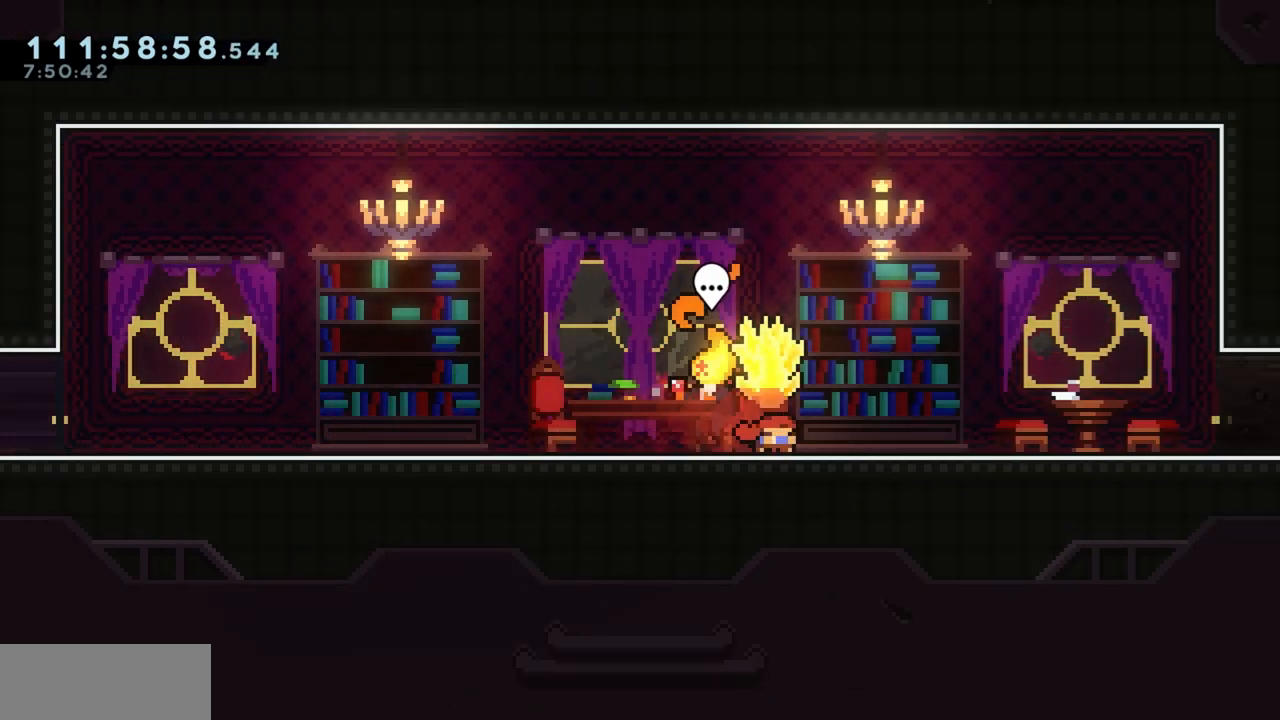
{"keys": ["a"], "events": [[33, "grab", "up"], [33, "s", "up"], [183, "a", "down"]]}
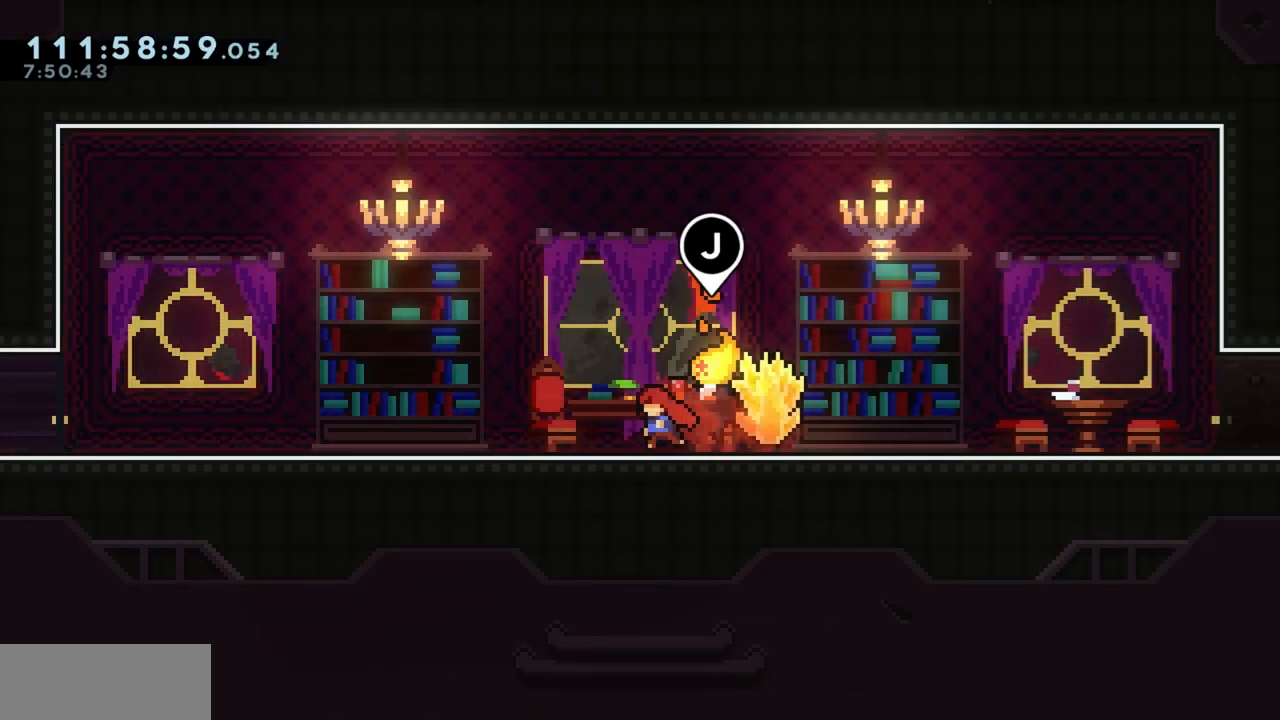
{"keys": ["a"], "events": [[50, "a", "up"], [283, "a", "down"]]}
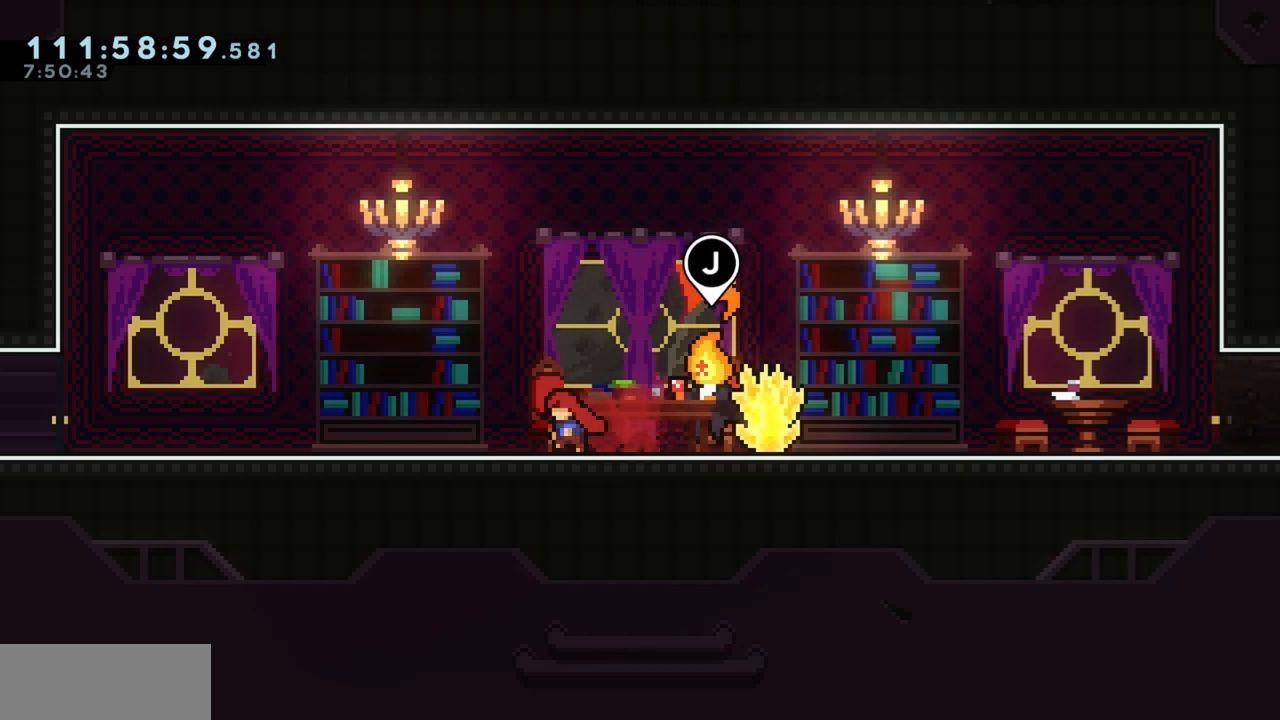
{"keys": [], "events": [[200, "a", "up"], [300, "d", "down"], [350, "d", "up"]]}
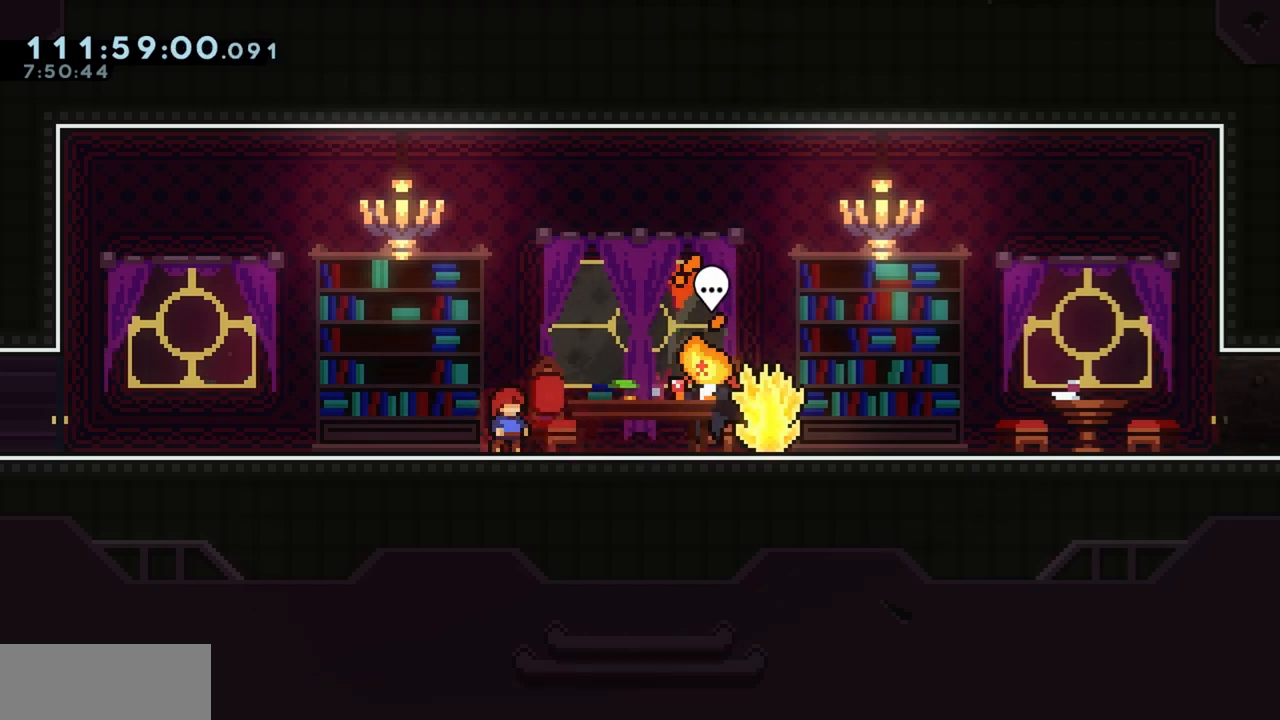
{"keys": [], "events": []}
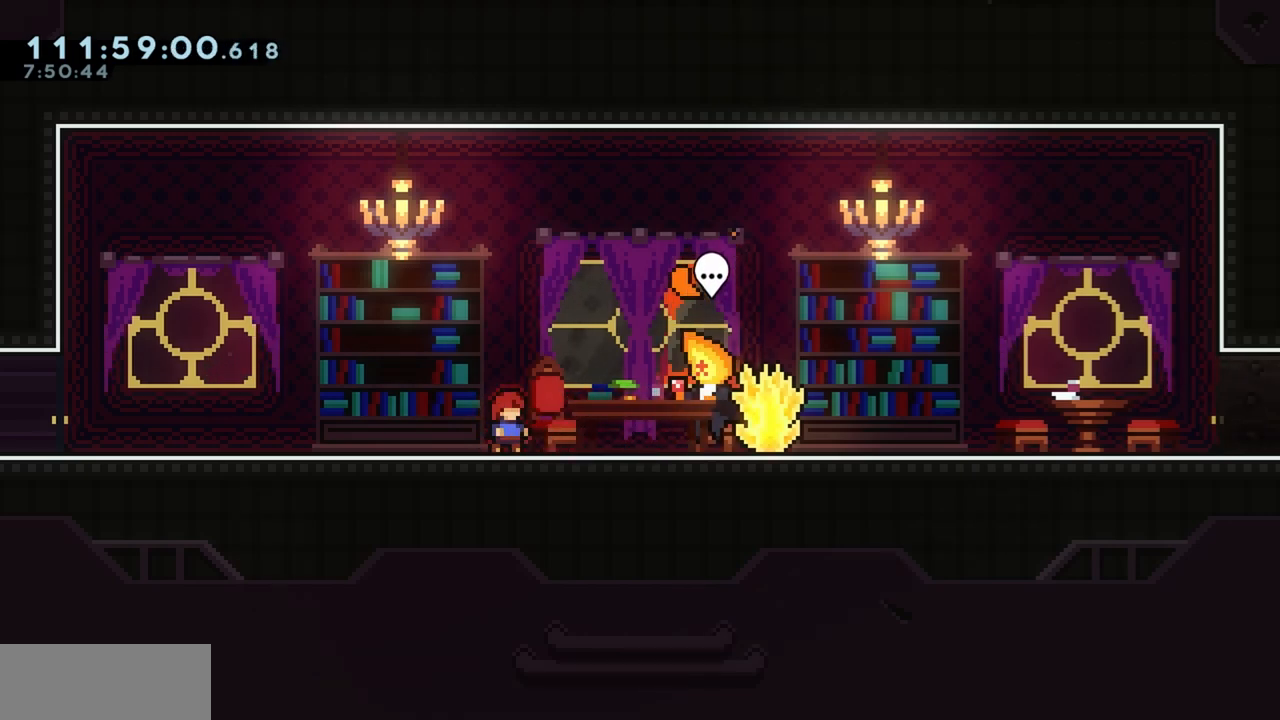
{"keys": [], "events": []}
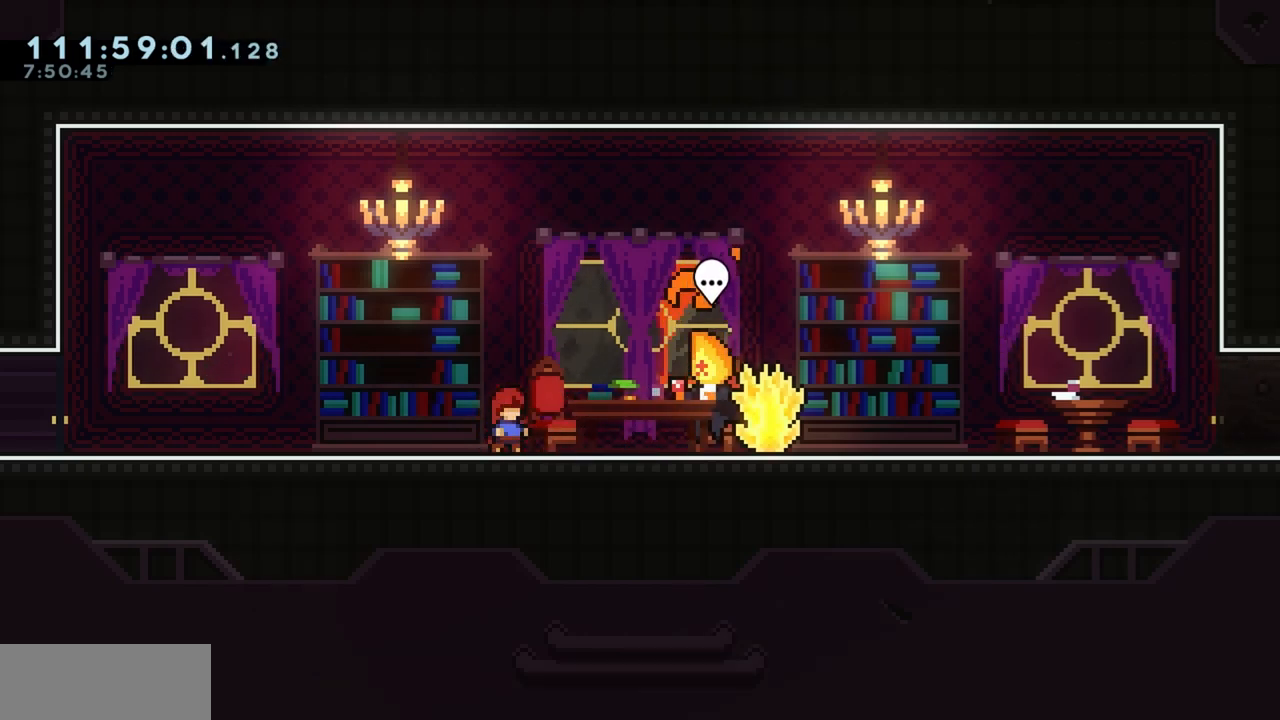
{"keys": [], "events": [[383, "j", "down"], [450, "j", "up"]]}
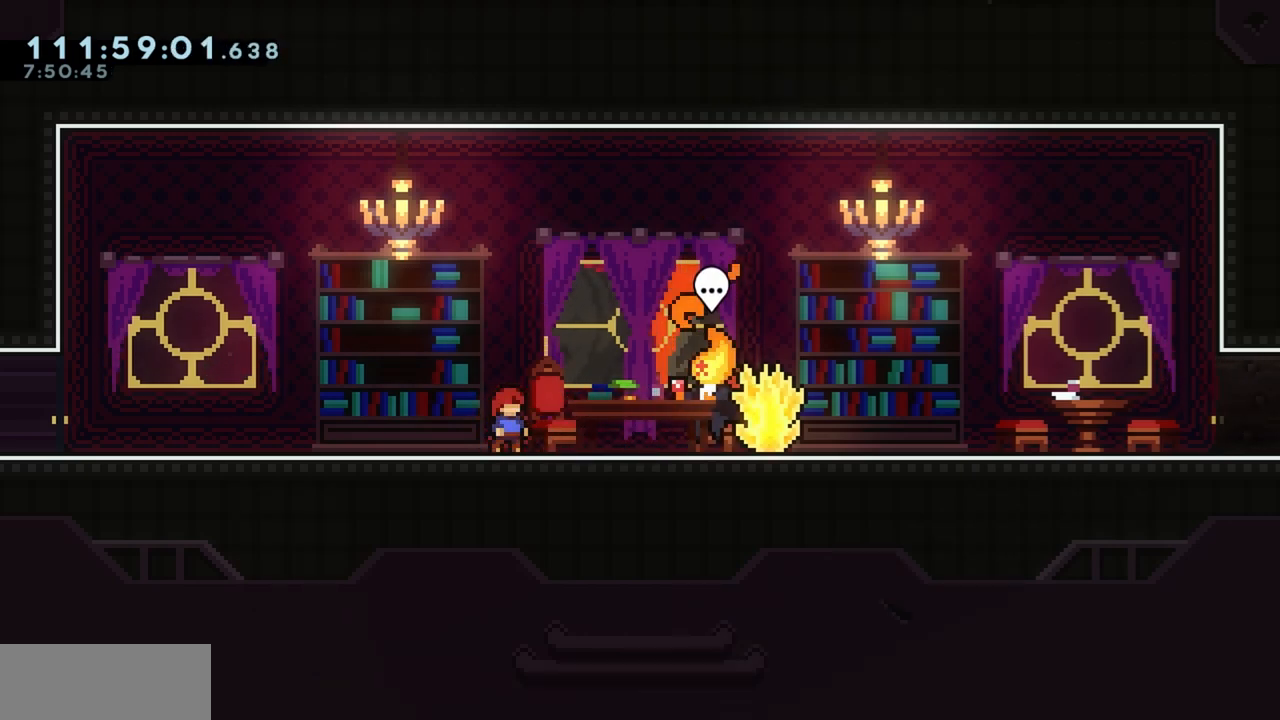
{"keys": [], "events": [[450, "d", "down"], [500, "d", "up"]]}
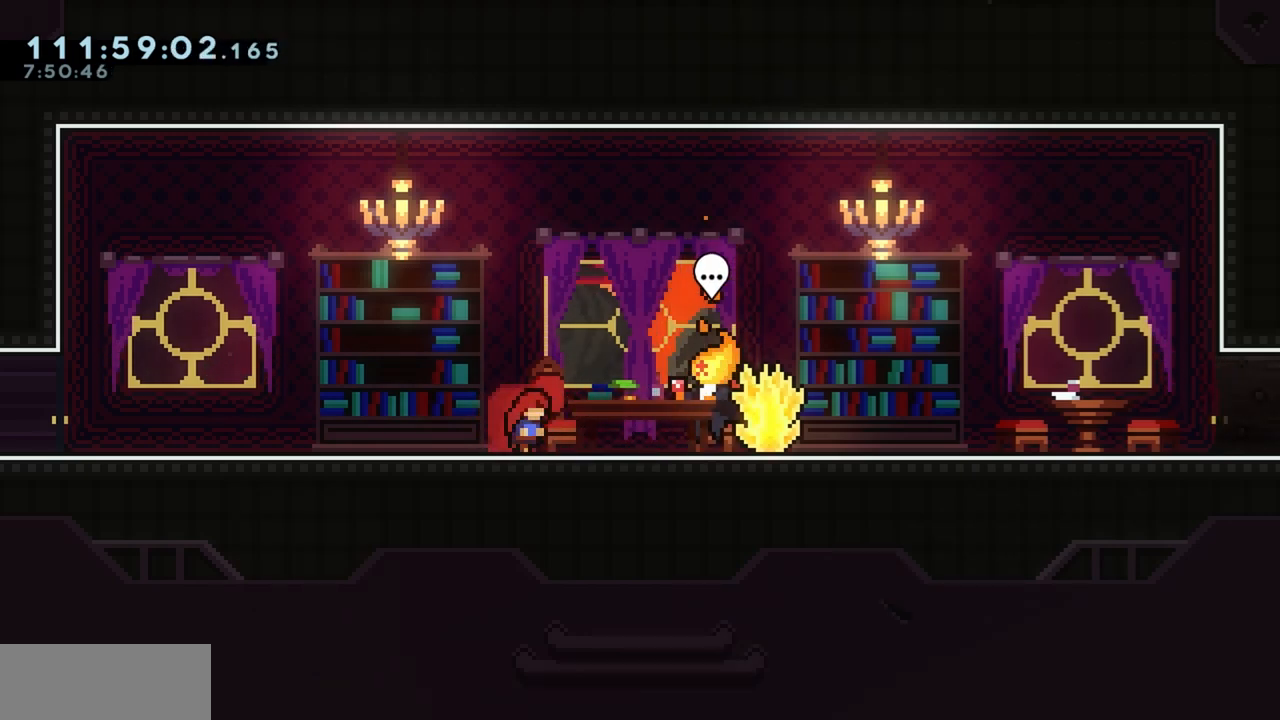
{"keys": [], "events": [[183, "d", "down"], [333, "d", "up"]]}
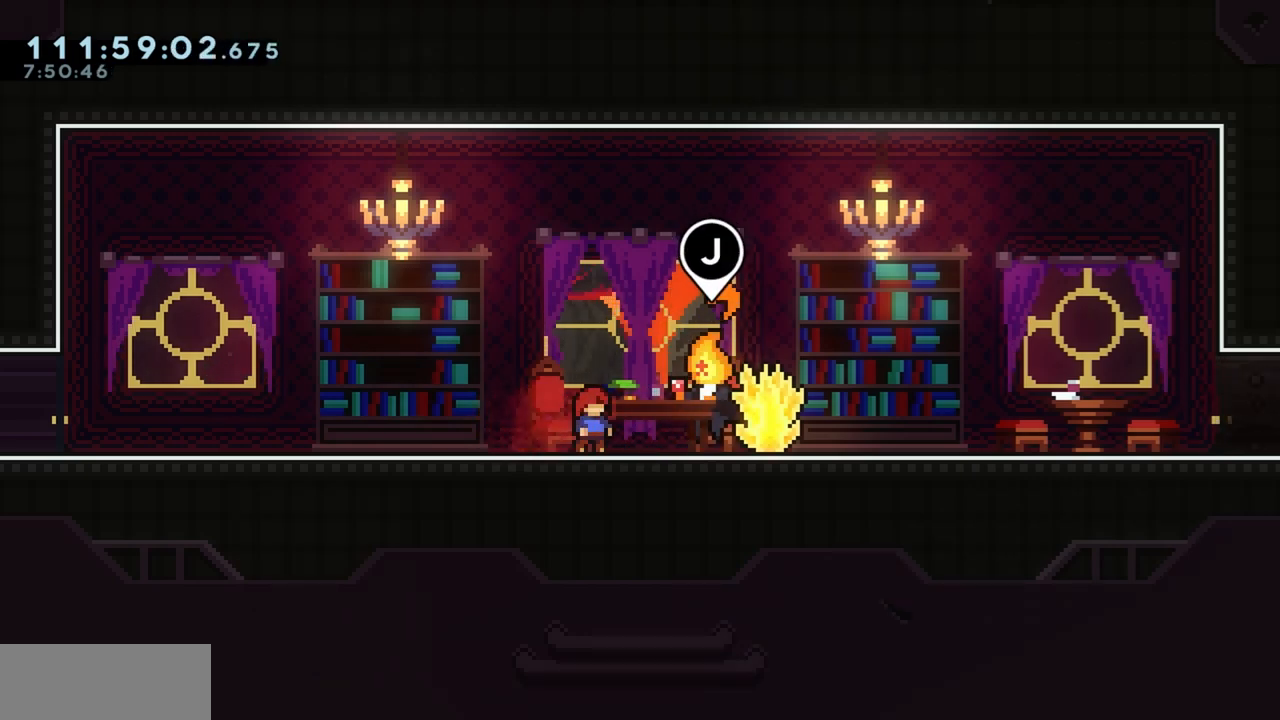
{"keys": [], "events": [[67, "d", "down"], [117, "d", "up"], [217, "j", "down"], [300, "j", "up"]]}
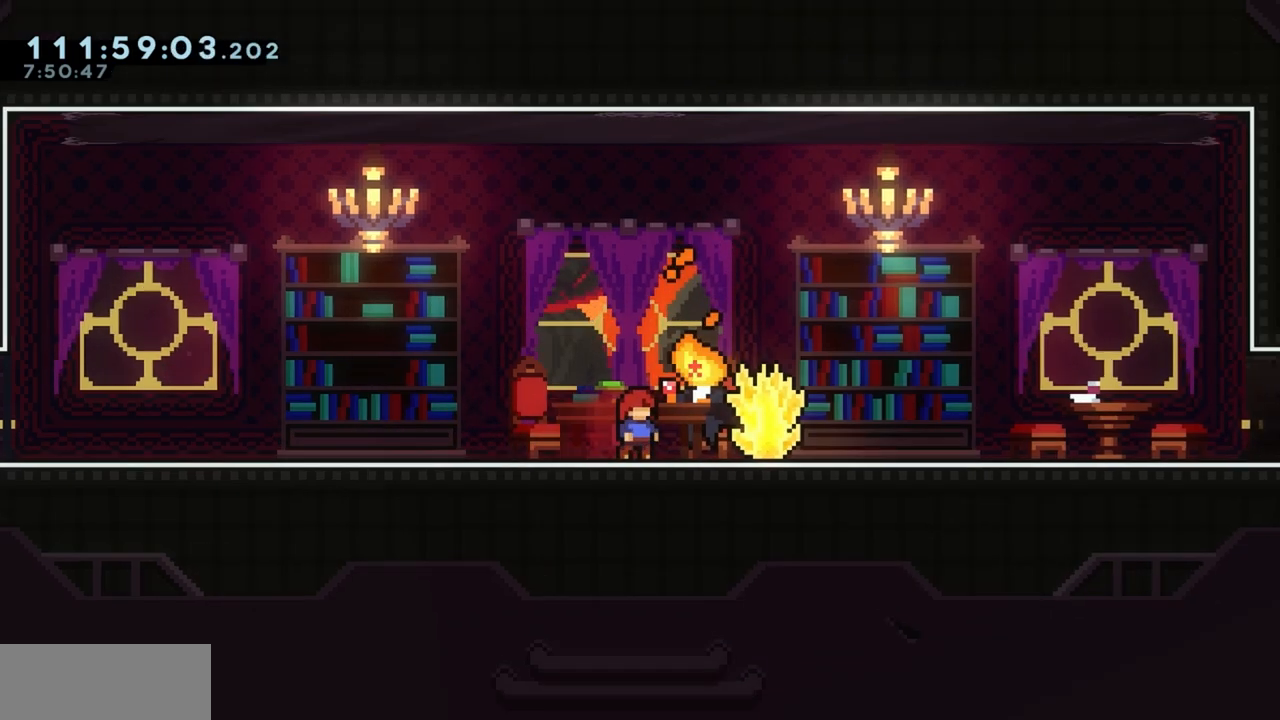
{"keys": [], "events": []}
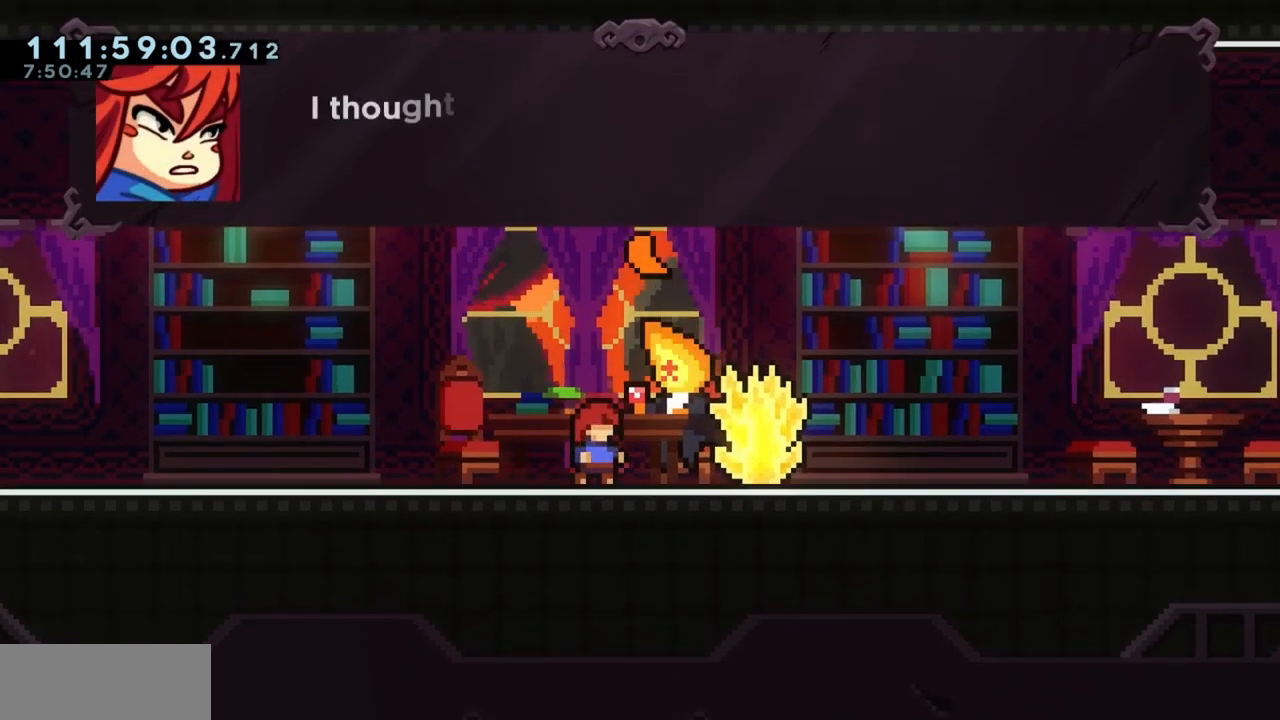
{"keys": [], "events": []}
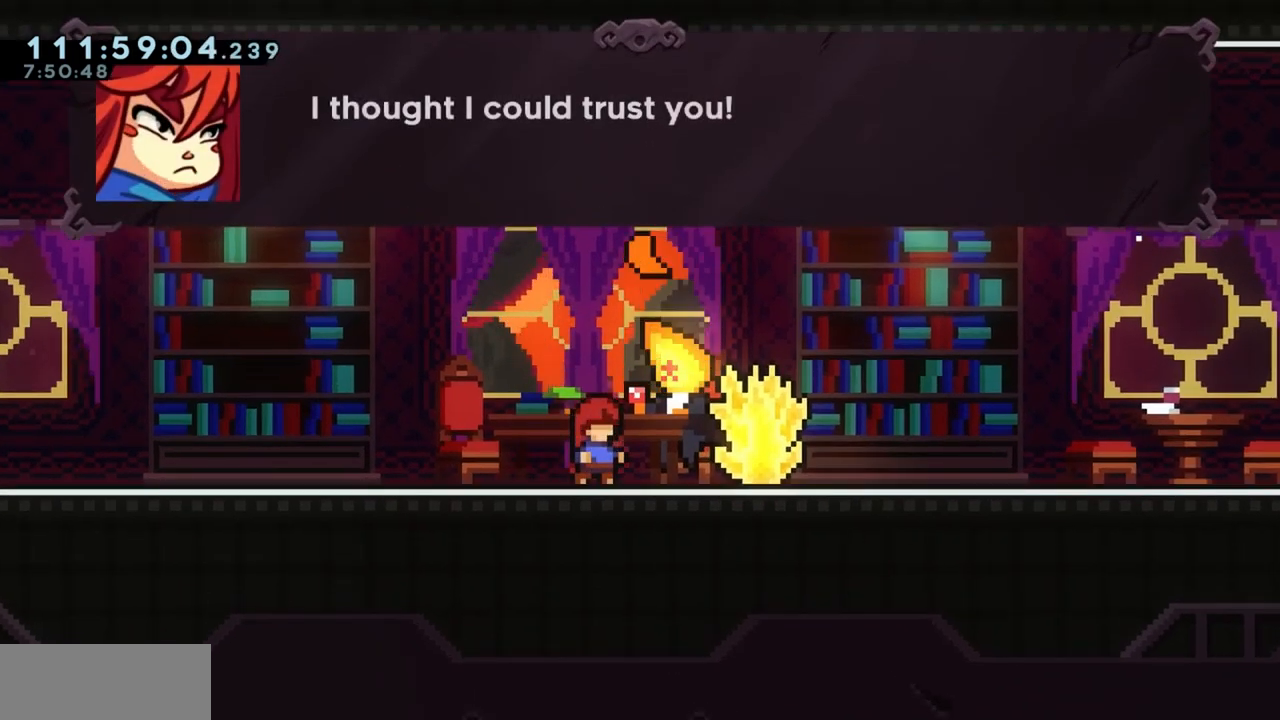
{"keys": [], "events": []}
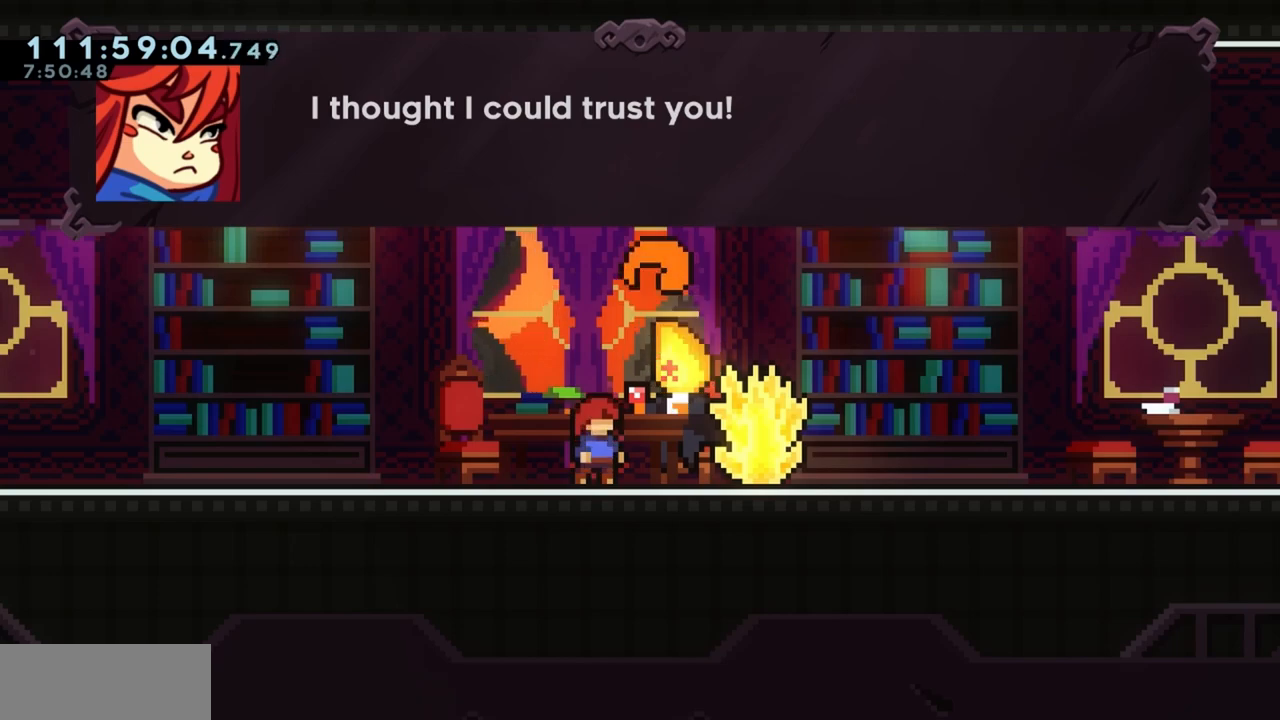
{"keys": ["jump"], "events": [[500, "jump", "down"]]}
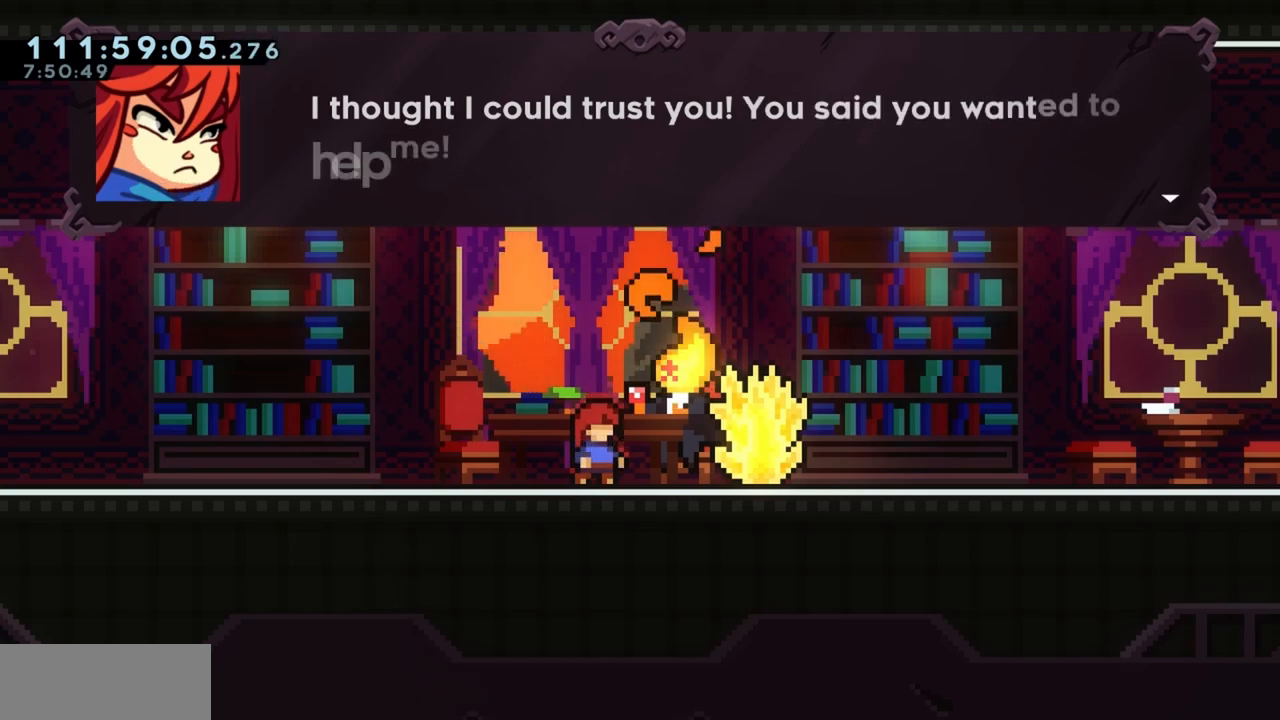
{"keys": [], "events": [[100, "jump", "up"], [383, "jump", "down"], [433, "jump", "up"]]}
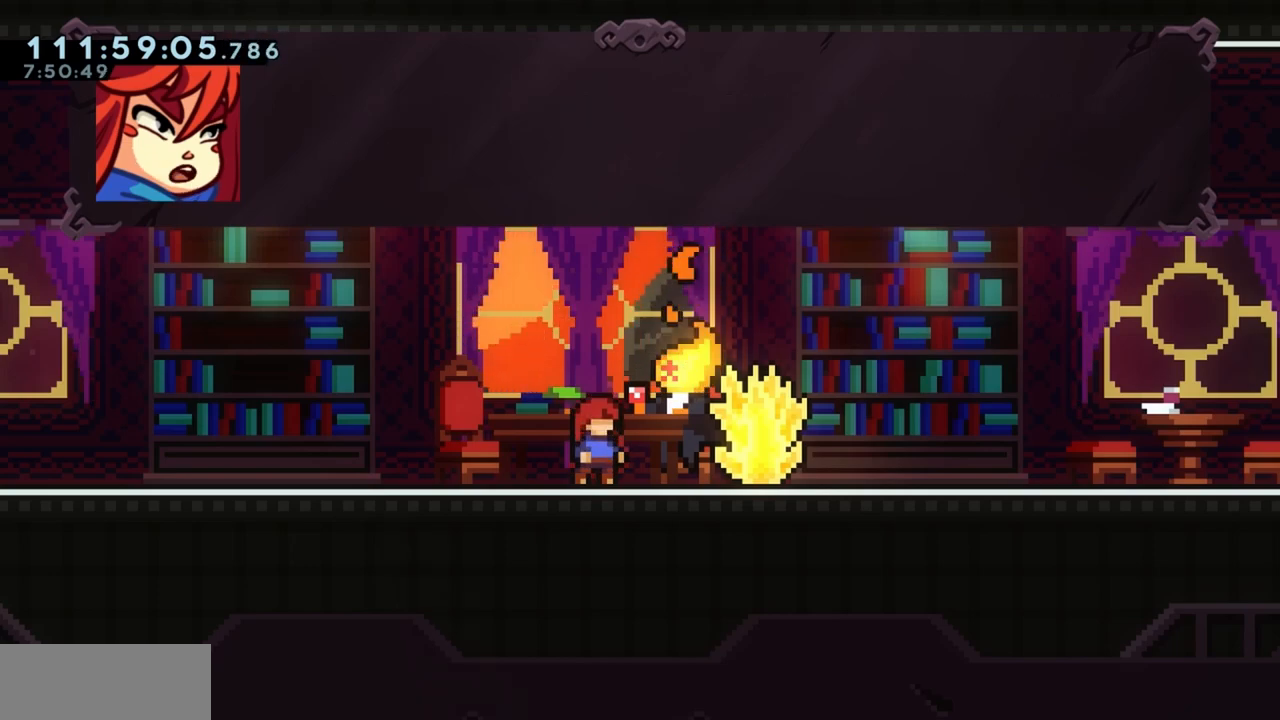
{"keys": [], "events": [[300, "jump", "down"], [433, "jump", "up"]]}
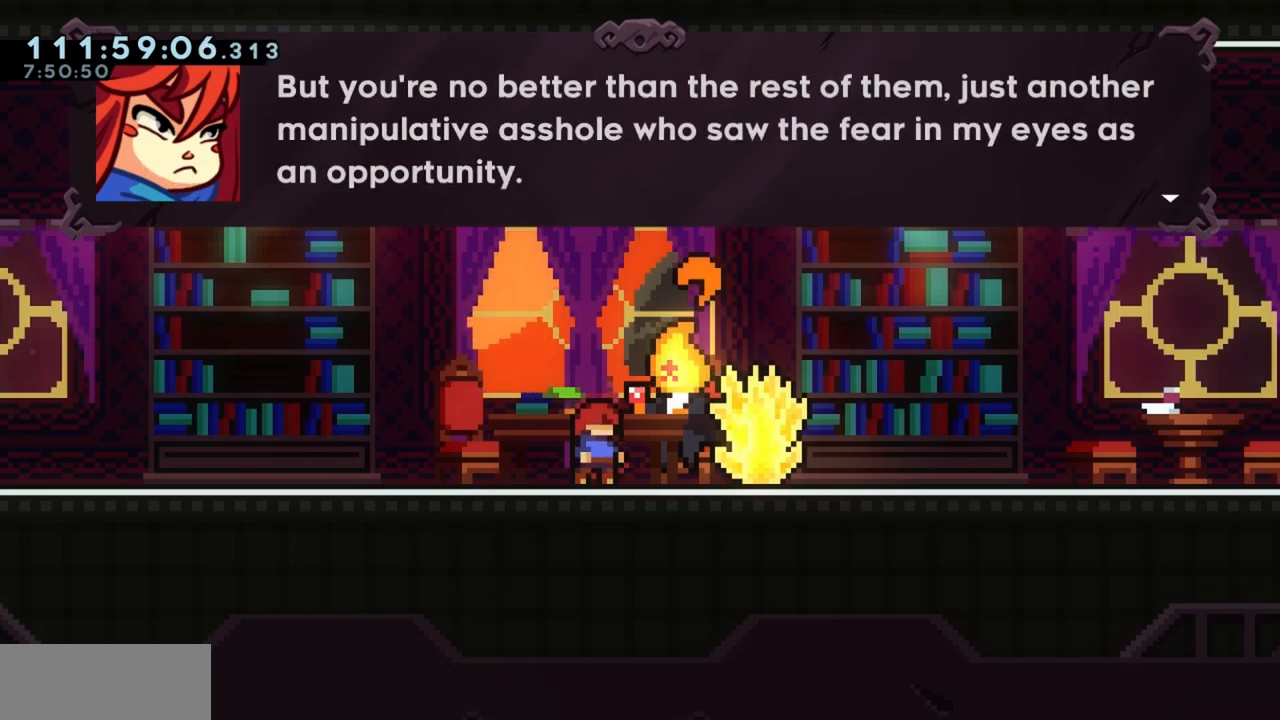
{"keys": [], "events": []}
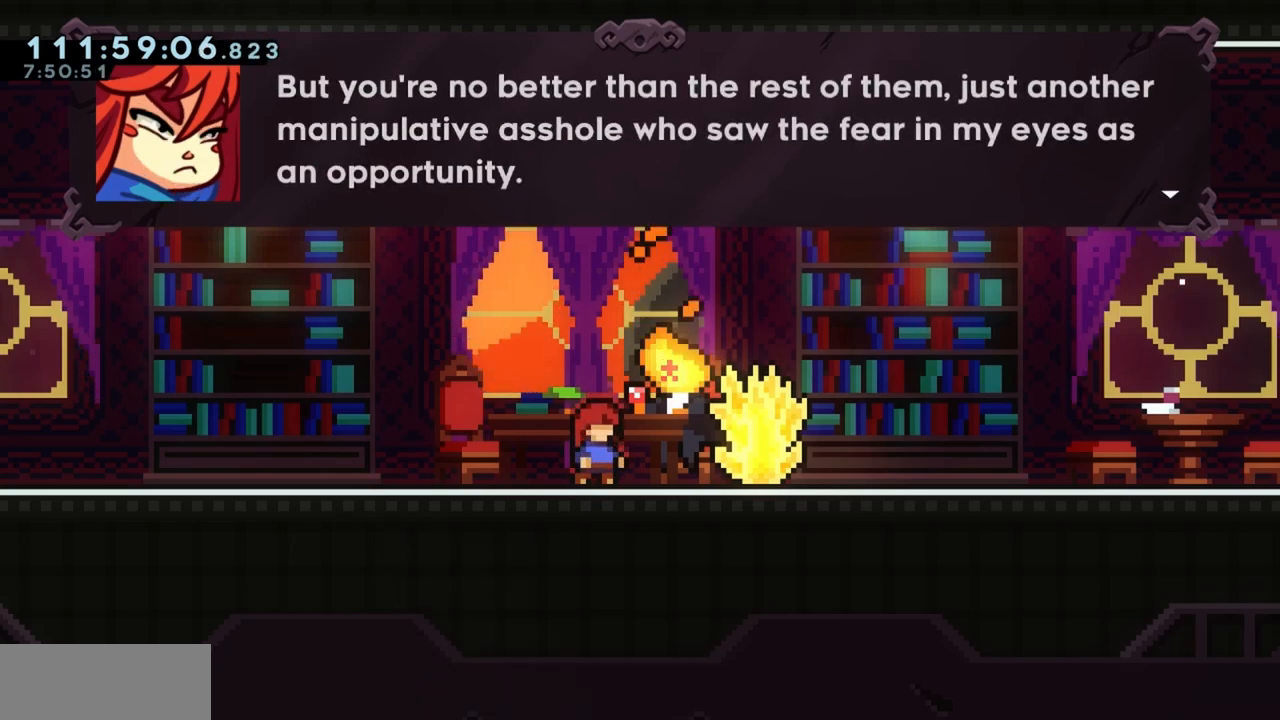
{"keys": [], "events": []}
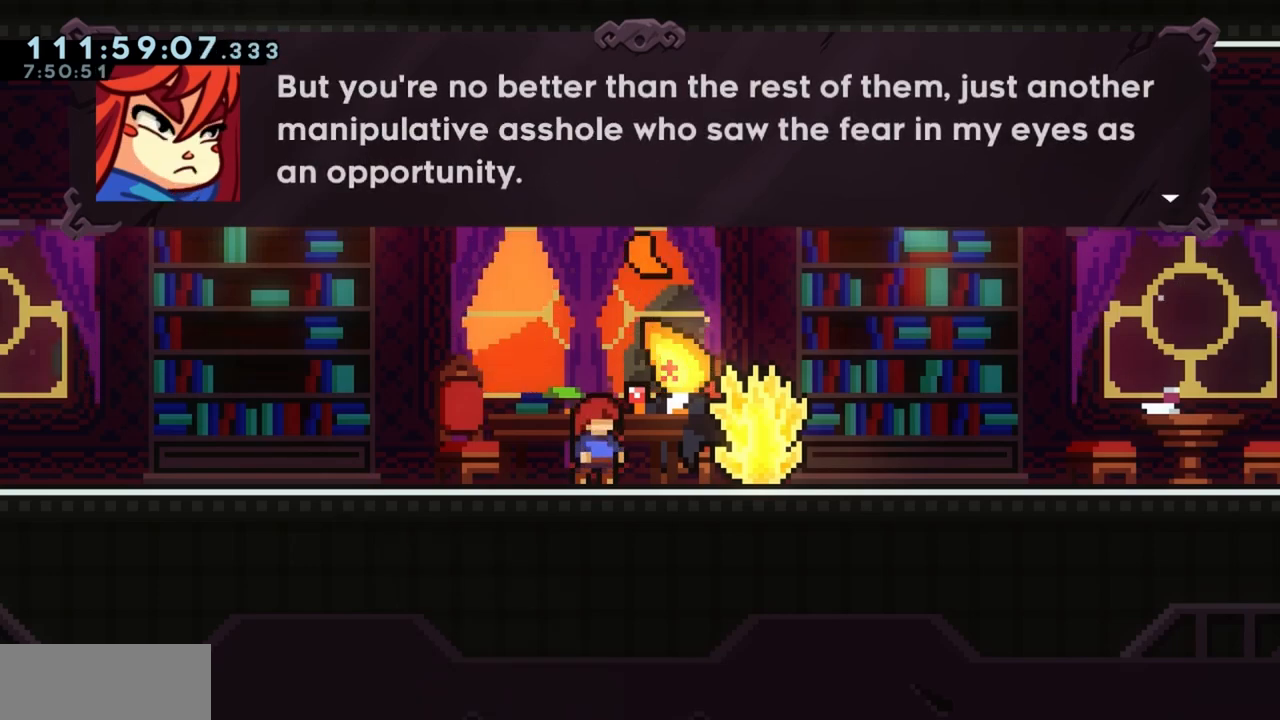
{"keys": ["jump"], "events": [[400, "jump", "down"]]}
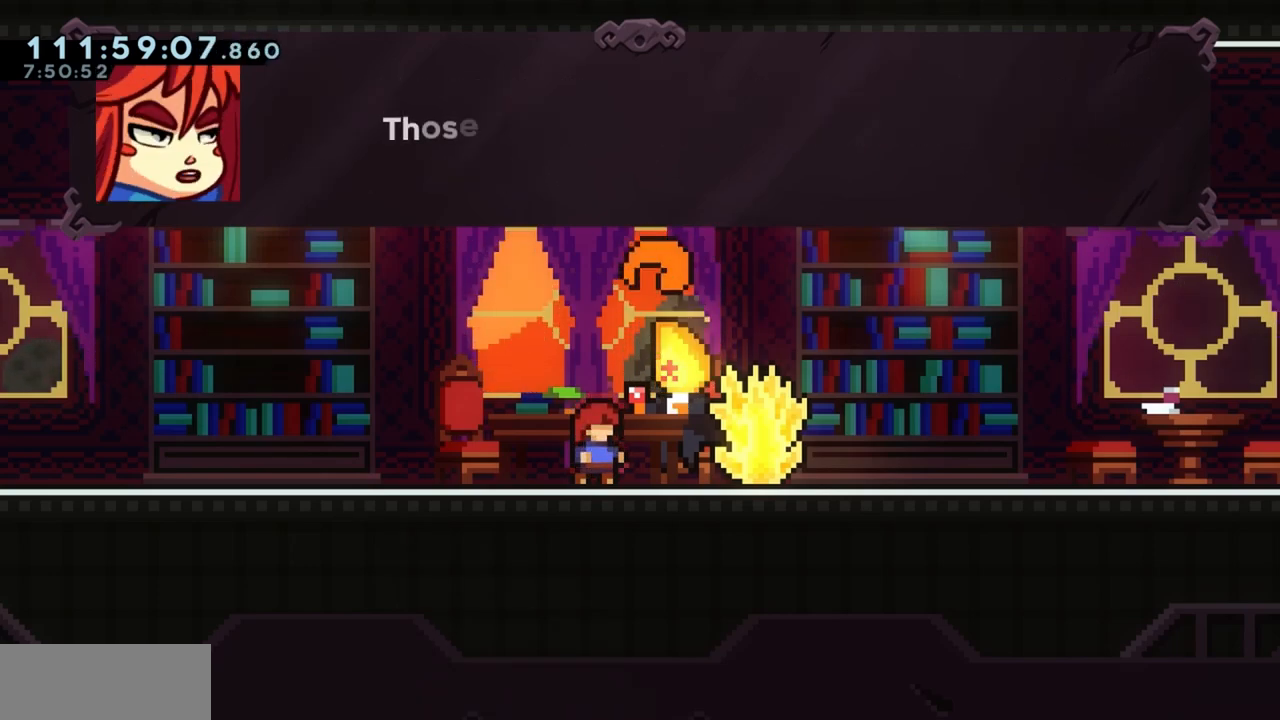
{"keys": [], "events": [[33, "jump", "up"], [167, "jump", "down"], [367, "jump", "up"]]}
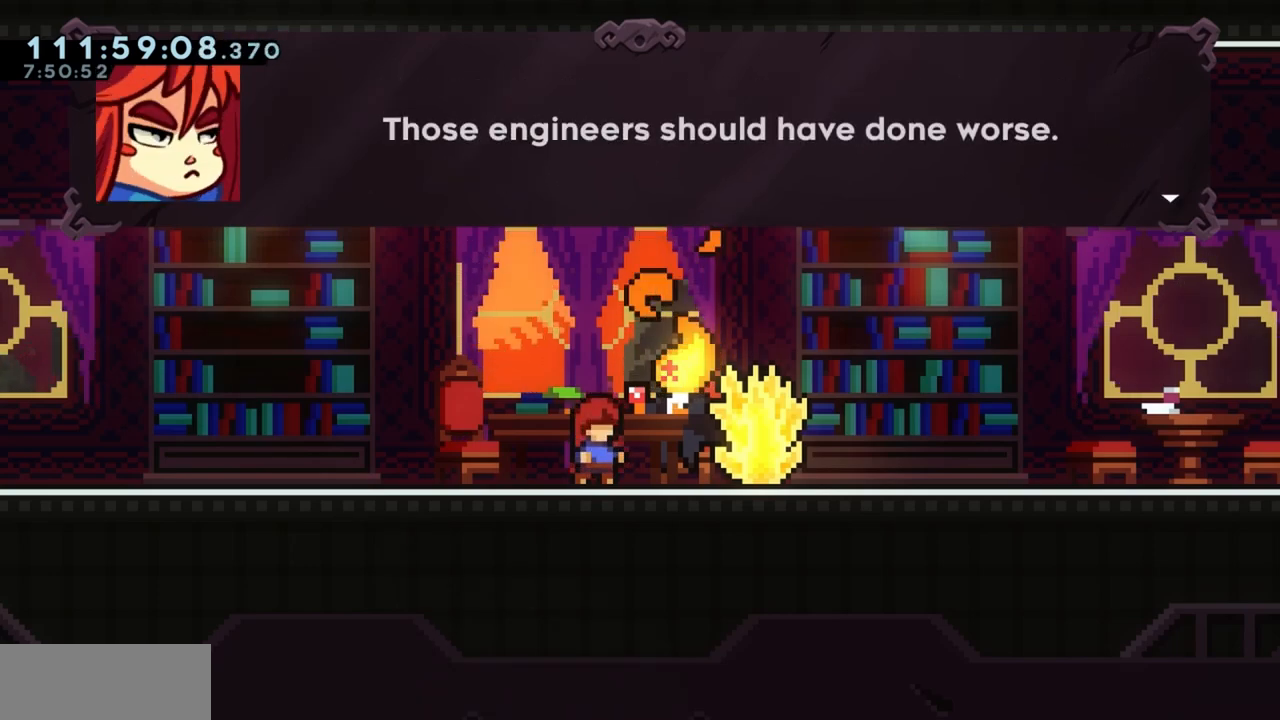
{"keys": [], "events": [[150, "jump", "down"], [333, "jump", "up"]]}
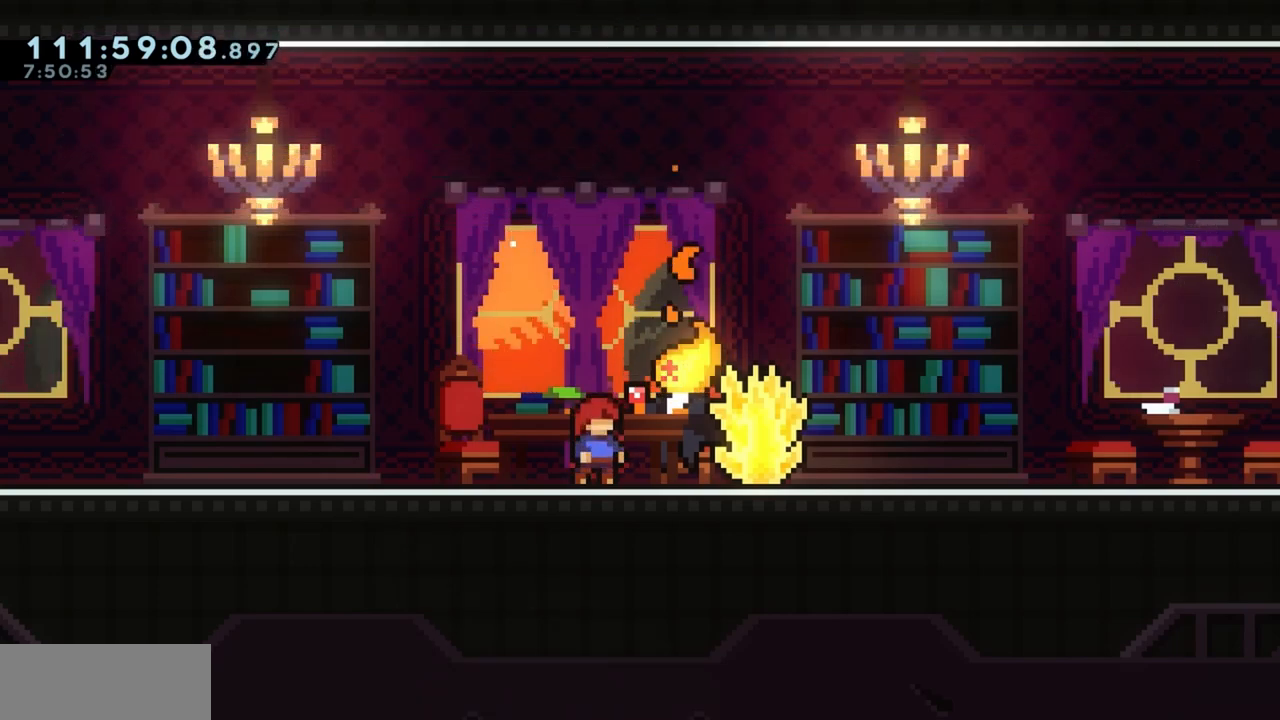
{"keys": [], "events": [[17, "jump", "down"], [167, "jump", "up"]]}
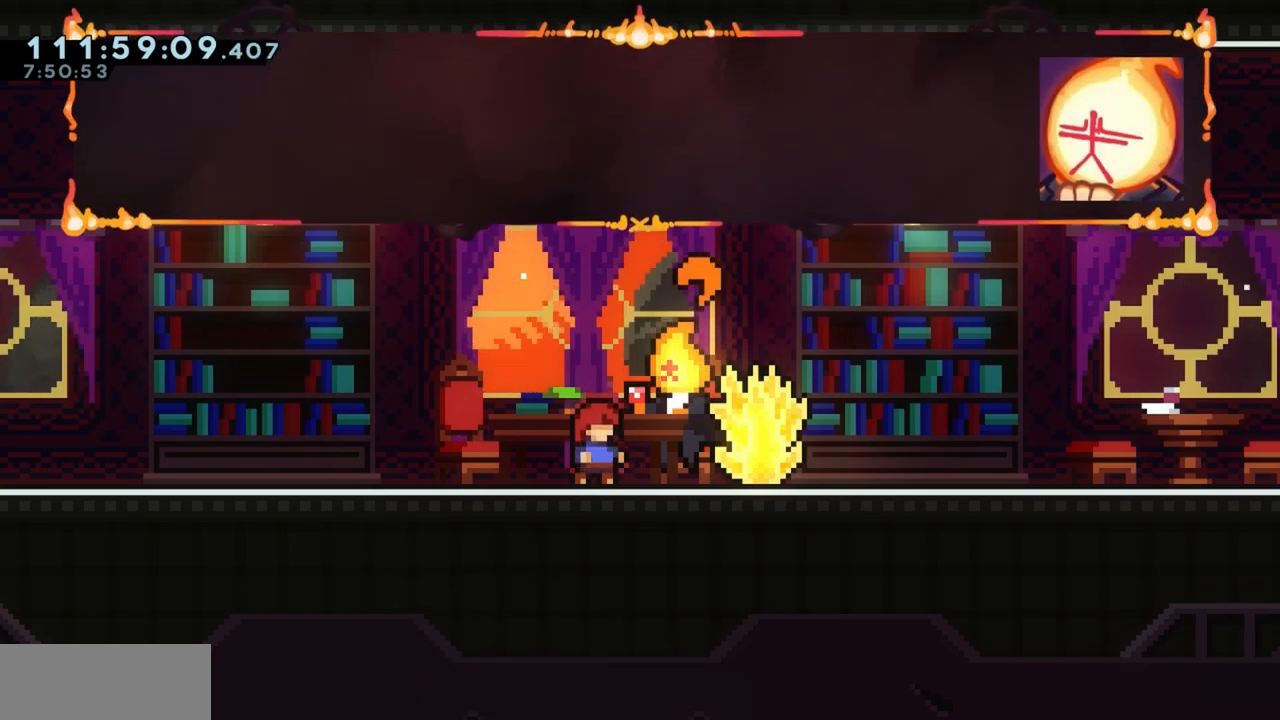
{"keys": [], "events": [[83, "jump", "down"], [167, "jump", "up"]]}
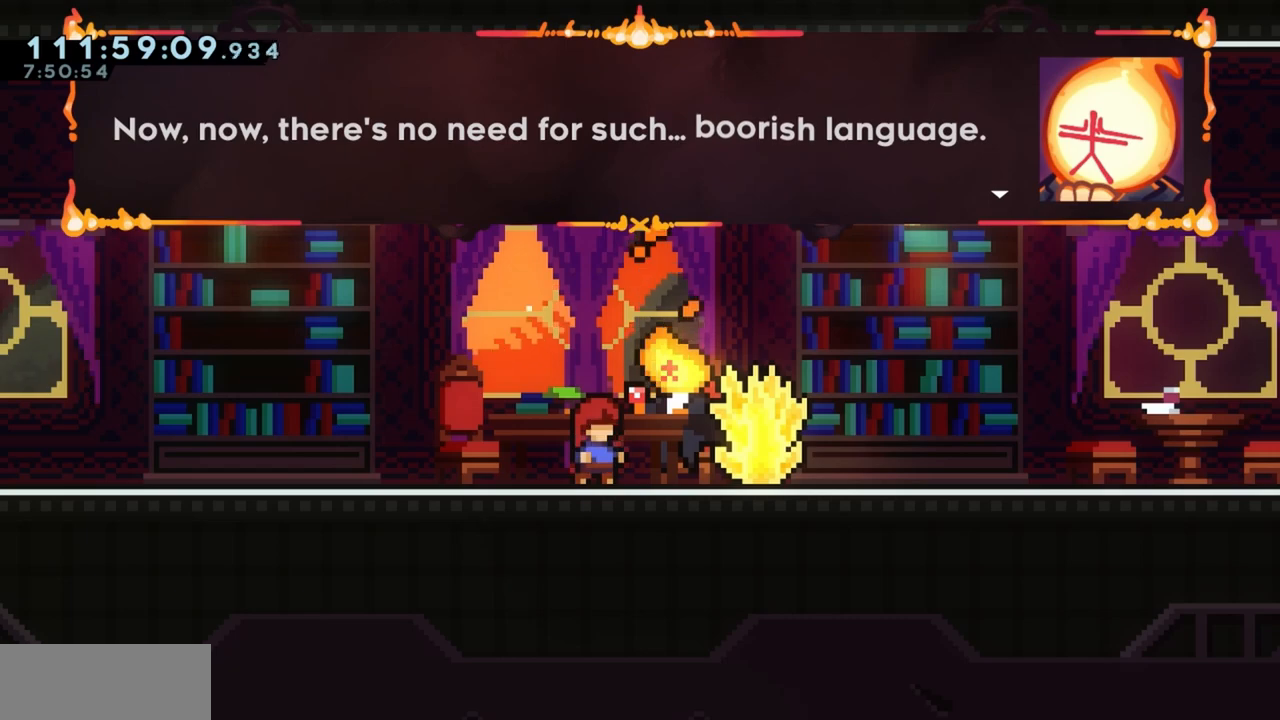
{"keys": [], "events": [[283, "jump", "down"], [417, "jump", "up"]]}
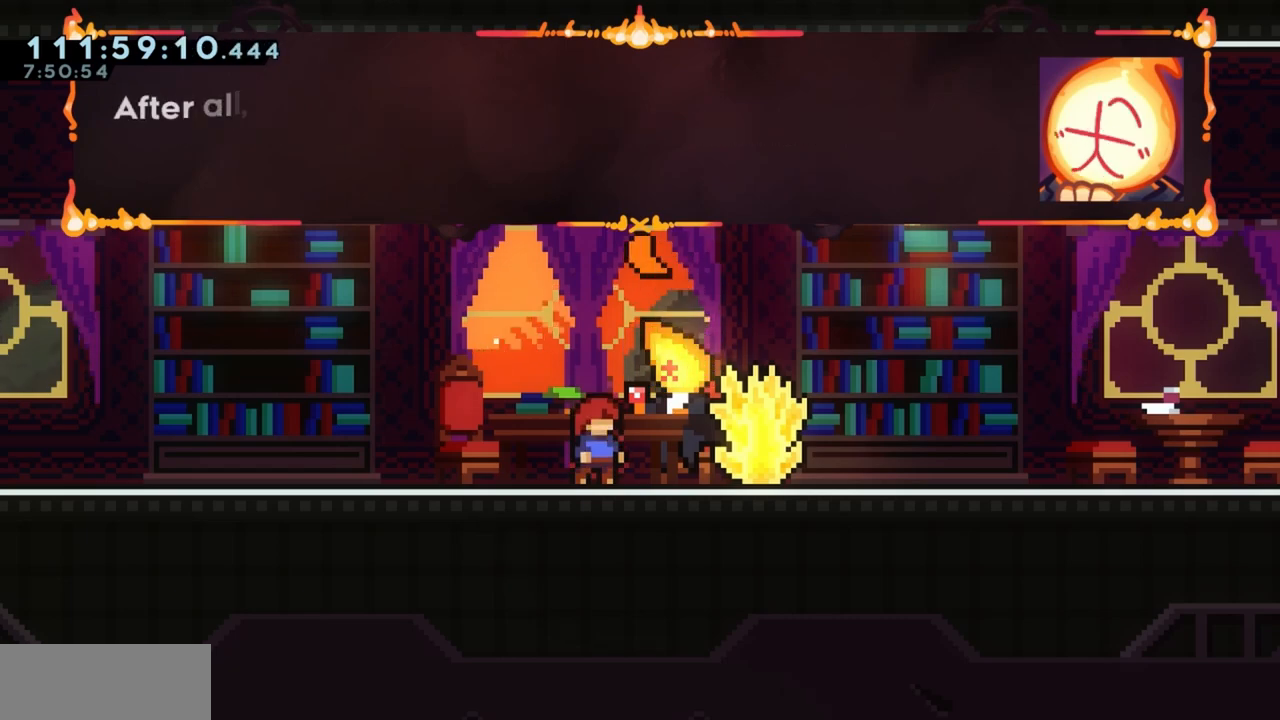
{"keys": [], "events": [[117, "jump", "down"], [250, "jump", "up"]]}
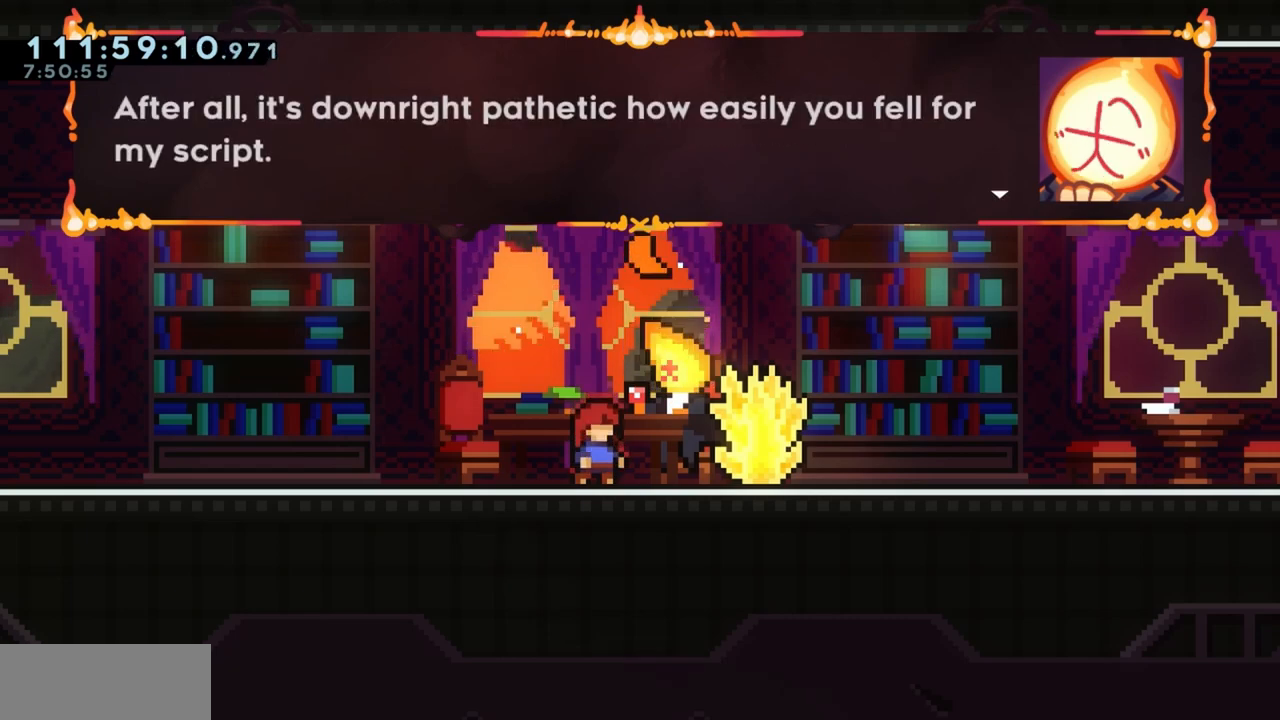
{"keys": [], "events": [[317, "jump", "down"], [450, "jump", "up"]]}
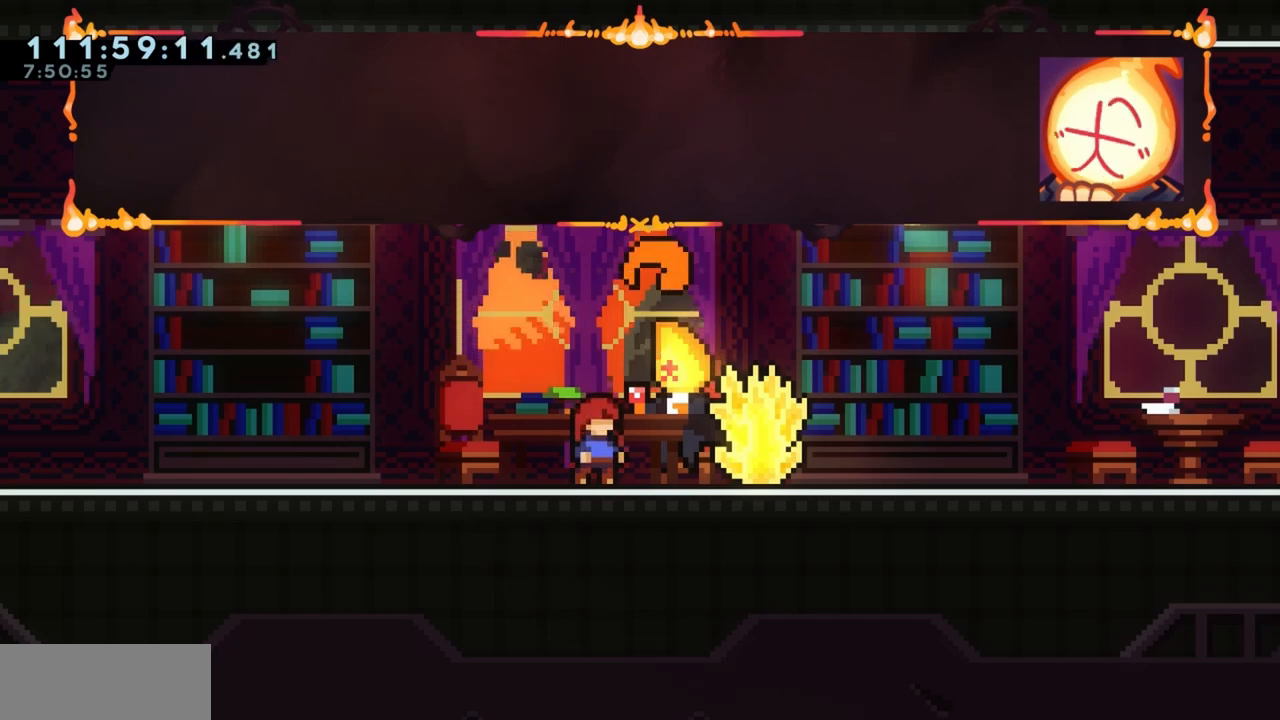
{"keys": [], "events": [[150, "jump", "down"], [283, "jump", "up"]]}